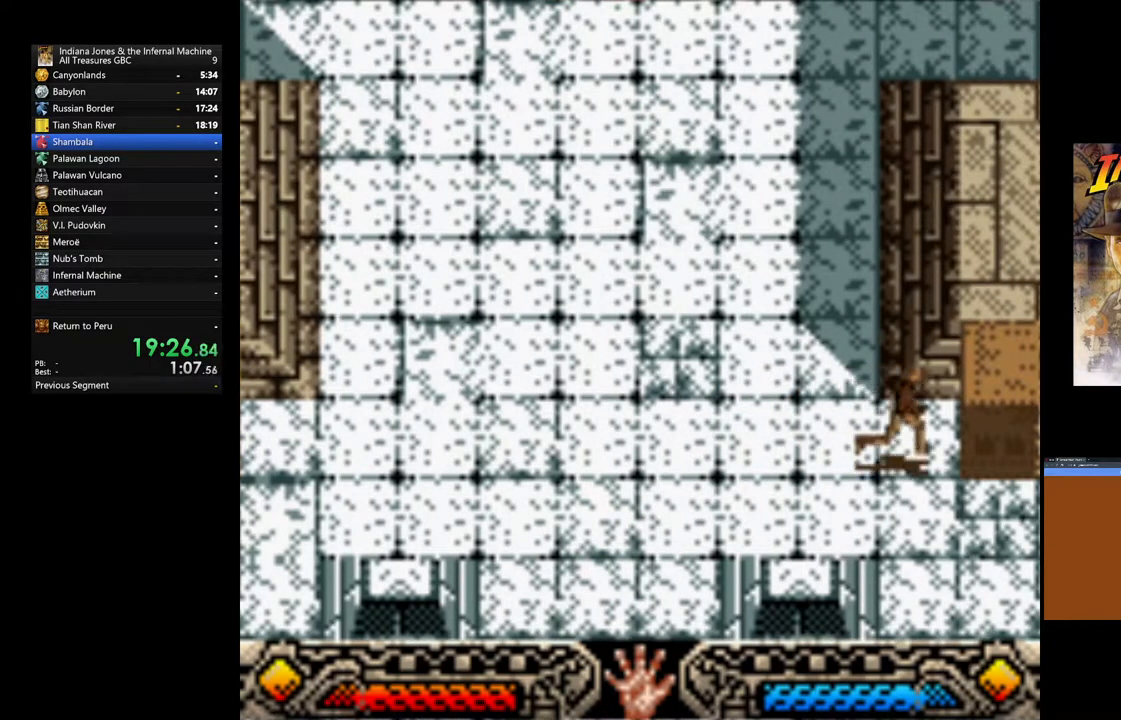
Gameplay with a controller (Xbox layout); each line is a JSON object with the inputs held at the frame after it. "events" lists button and stick changes between this image and that frame as [ms after this image, input, new state], when the widget could be followed in between.
{"buttons": ["A"], "left_stick": "left", "right_stick": "center", "events": [[183, "A", "down"], [267, "left_stick", "left"]]}
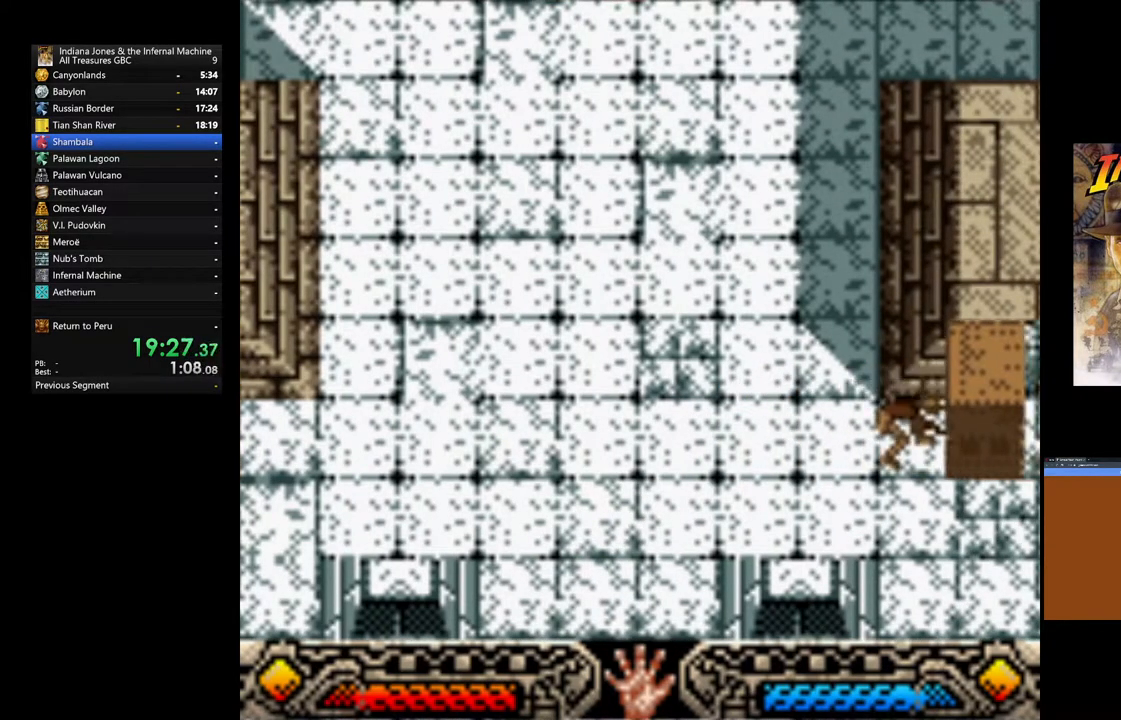
{"buttons": ["A"], "left_stick": "down-left", "right_stick": "center", "events": [[433, "left_stick", "down-left"]]}
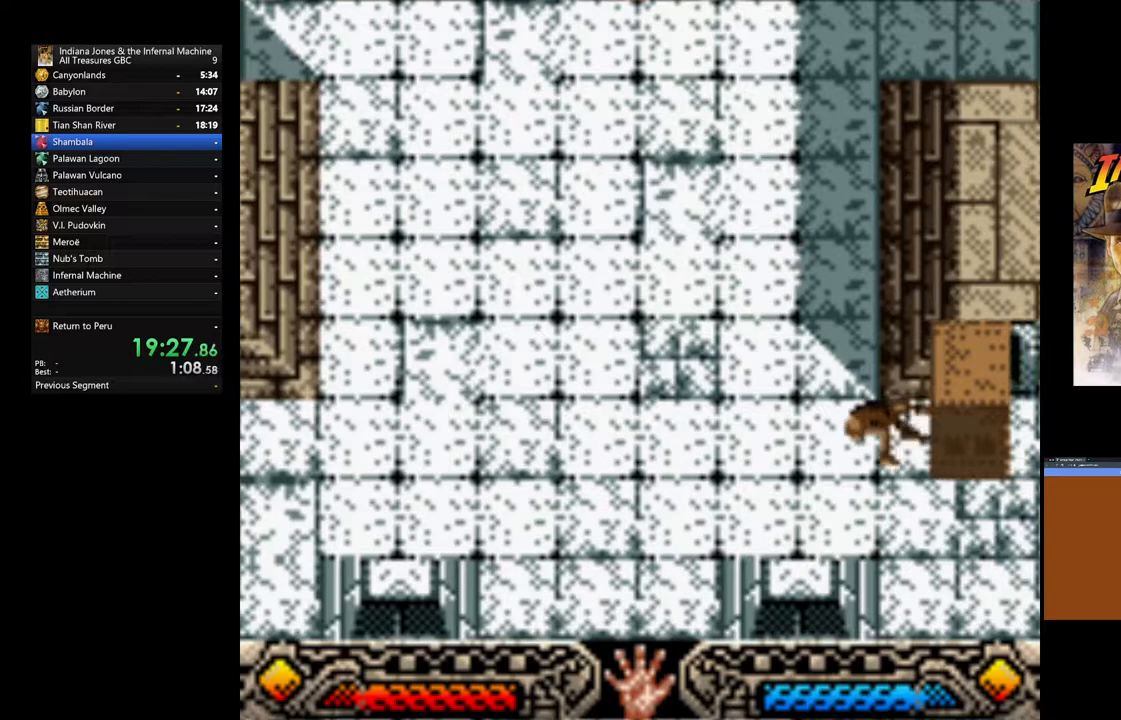
{"buttons": ["A"], "left_stick": "down-left", "right_stick": "center", "events": []}
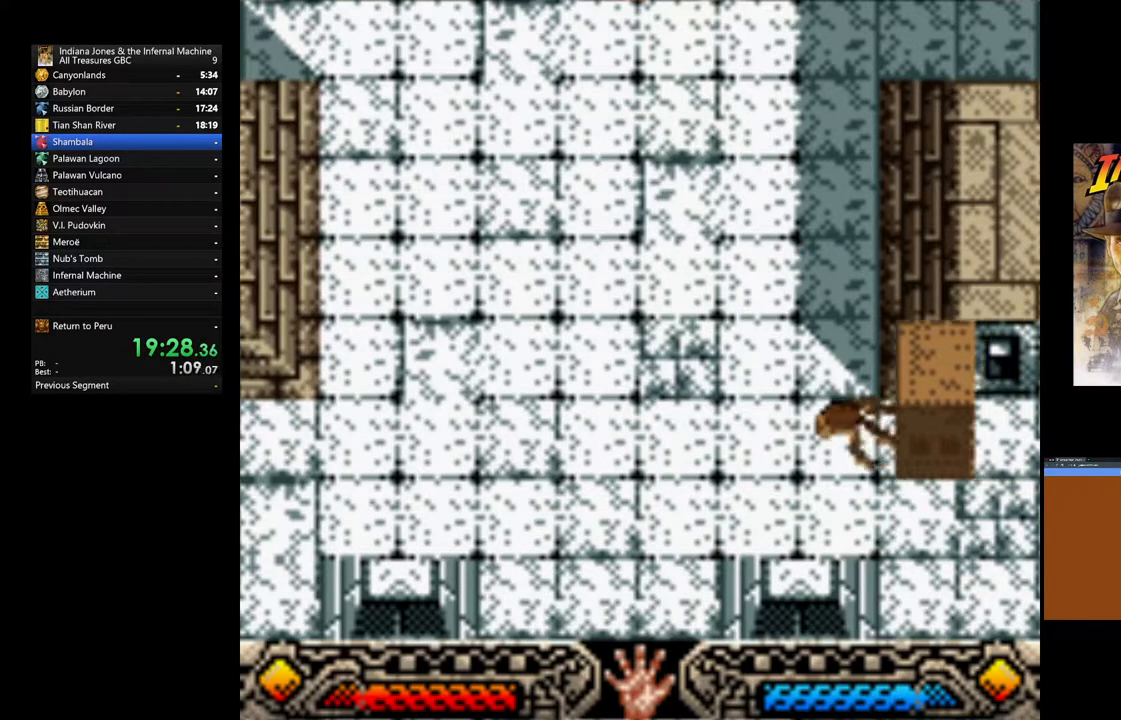
{"buttons": [], "left_stick": "down", "right_stick": "center", "events": [[17, "A", "up"], [67, "left_stick", "down"]]}
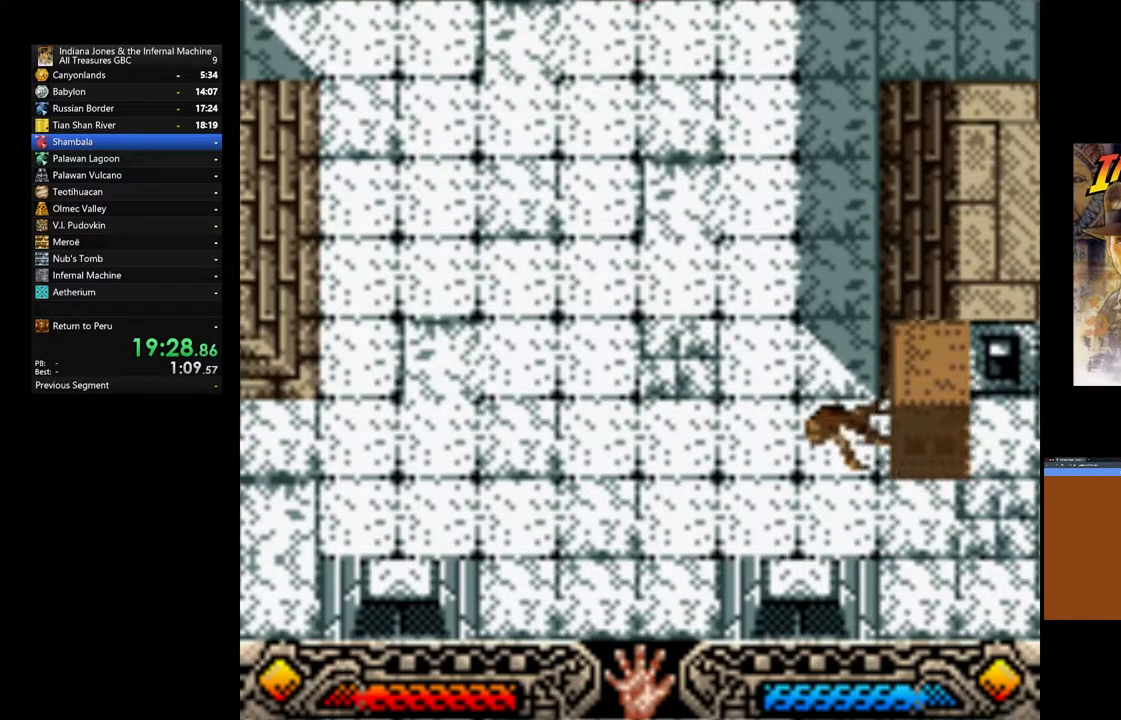
{"buttons": [], "left_stick": "down-right", "right_stick": "center", "events": [[250, "left_stick", "down-right"]]}
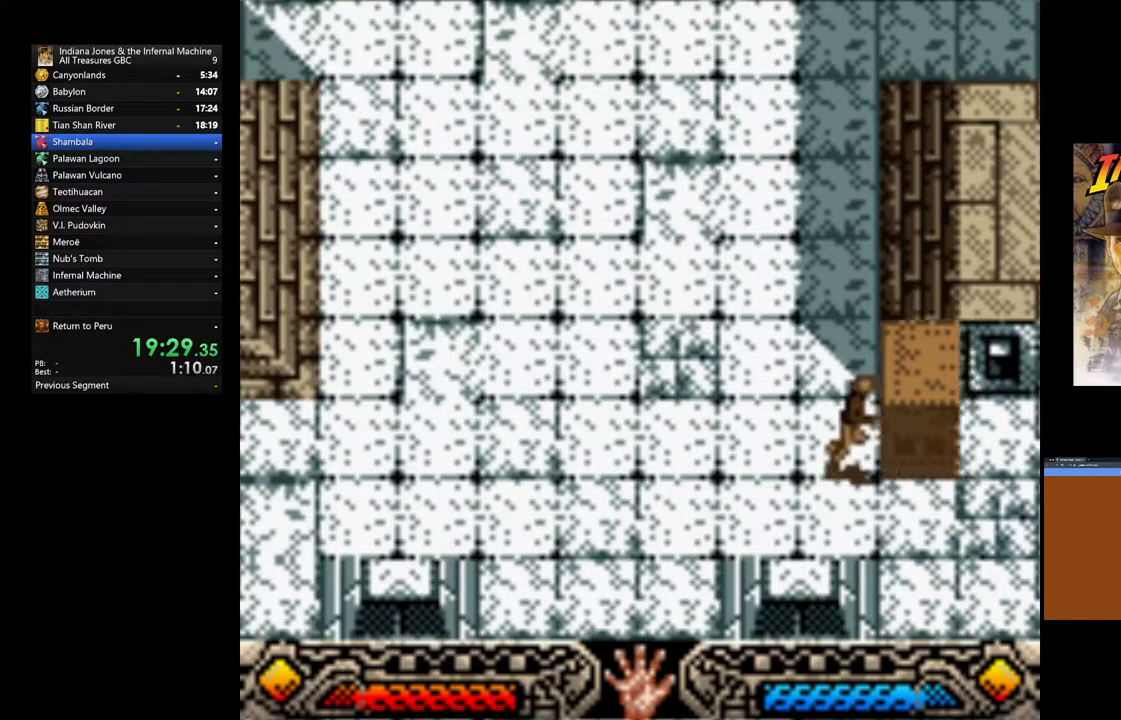
{"buttons": [], "left_stick": "up-right", "right_stick": "center", "events": [[250, "left_stick", "up-right"]]}
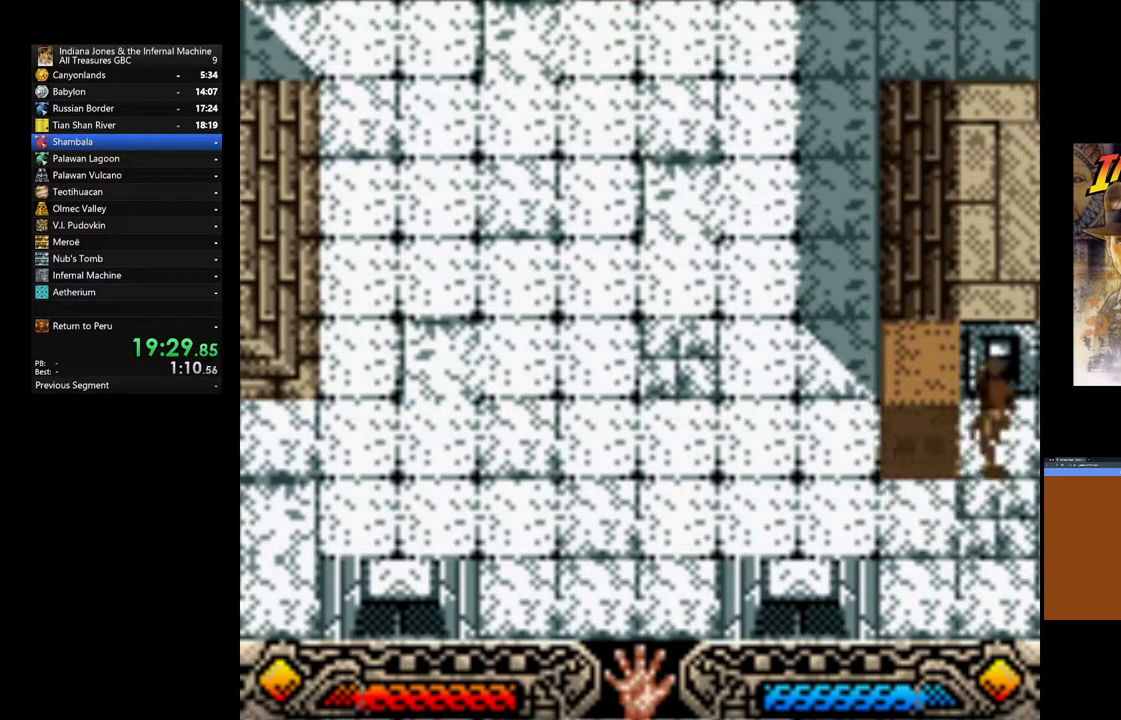
{"buttons": [], "left_stick": "down-left", "right_stick": "center", "events": [[183, "A", "down"], [200, "left_stick", "up-left"], [283, "left_stick", "down-left"], [333, "A", "up"]]}
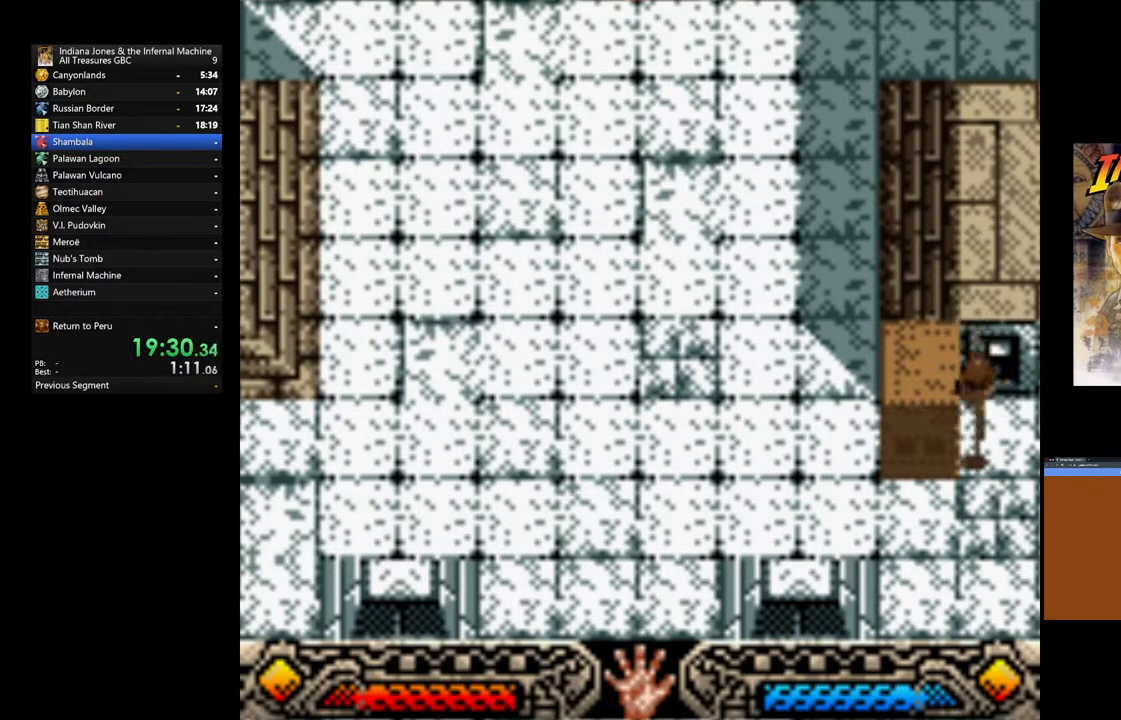
{"buttons": ["A"], "left_stick": "up", "right_stick": "center", "events": [[100, "left_stick", "up"], [450, "A", "down"]]}
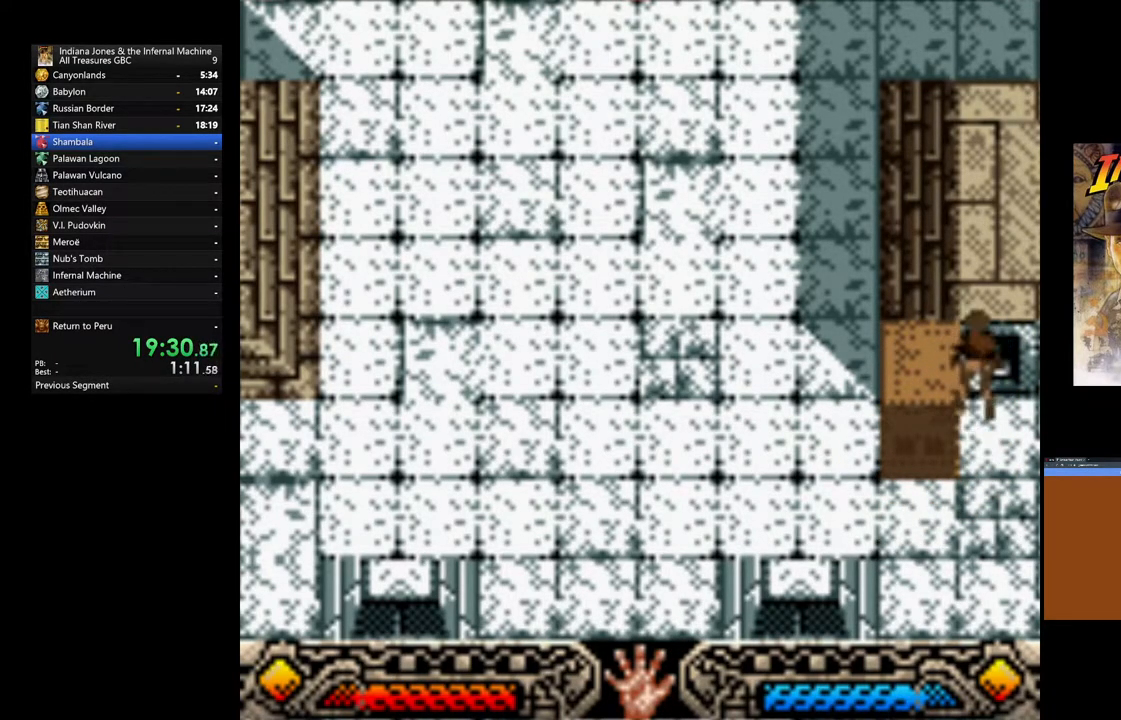
{"buttons": [], "left_stick": "left", "right_stick": "center", "events": [[33, "left_stick", "down"], [83, "left_stick", "down-left"], [100, "A", "up"], [467, "left_stick", "left"]]}
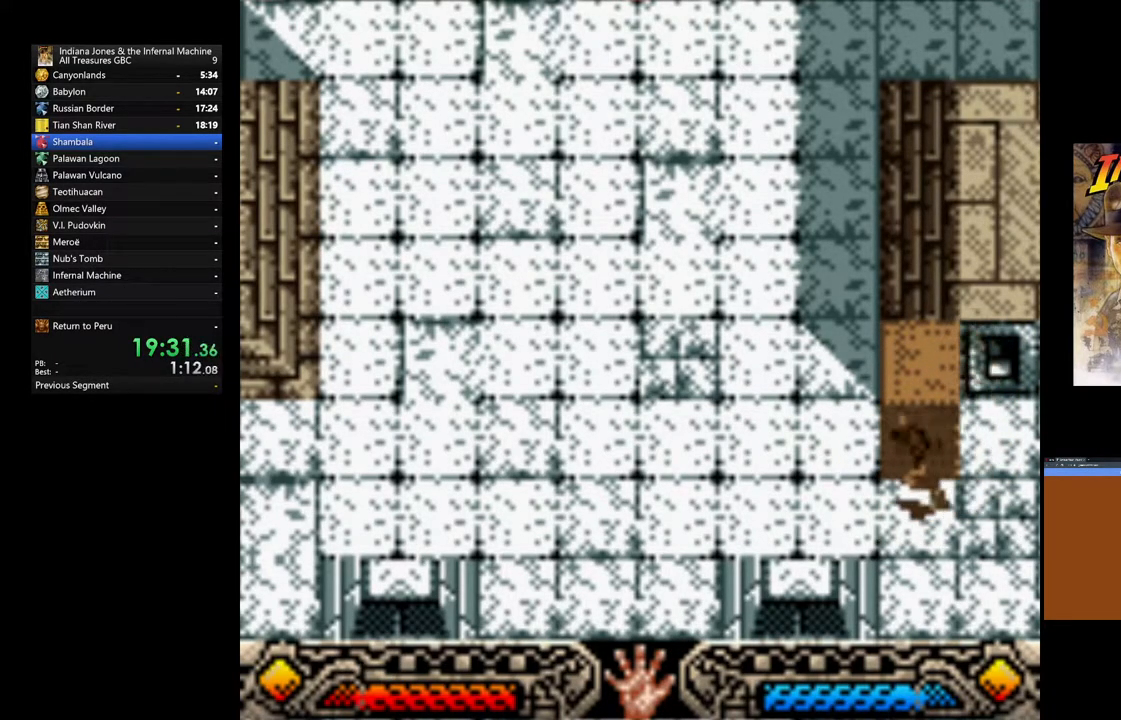
{"buttons": [], "left_stick": "left", "right_stick": "center", "events": [[300, "left_stick", "up-left"], [500, "left_stick", "left"]]}
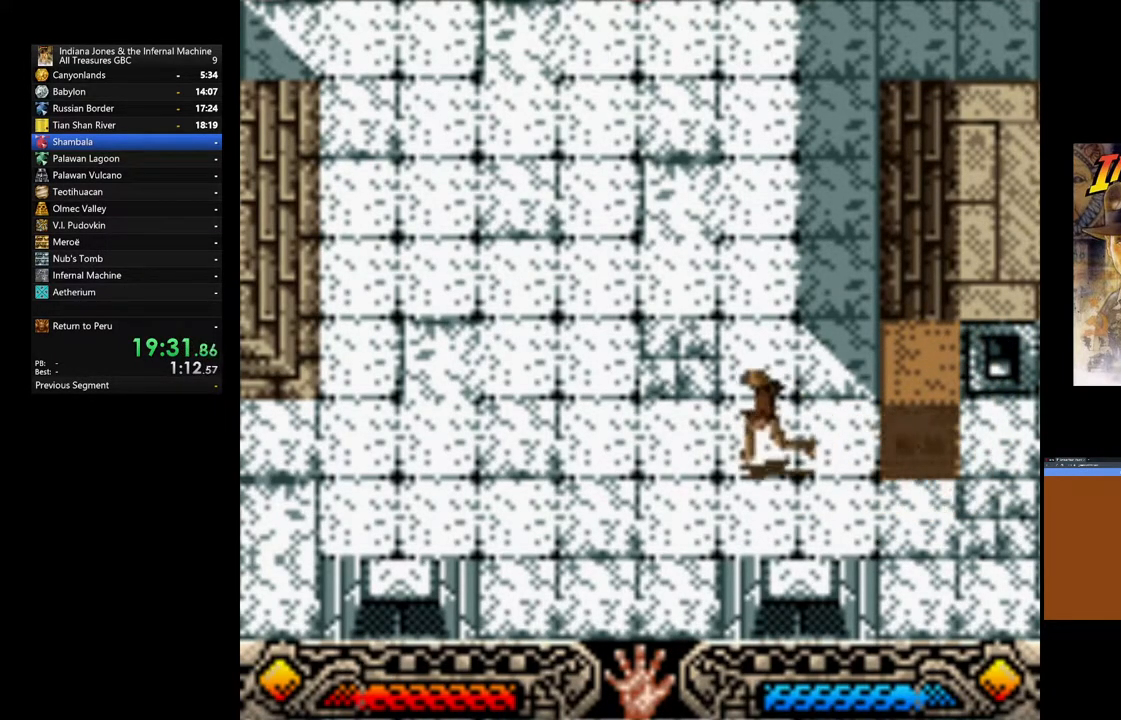
{"buttons": [], "left_stick": "left", "right_stick": "center", "events": [[300, "left_stick", "up-left"], [500, "left_stick", "left"]]}
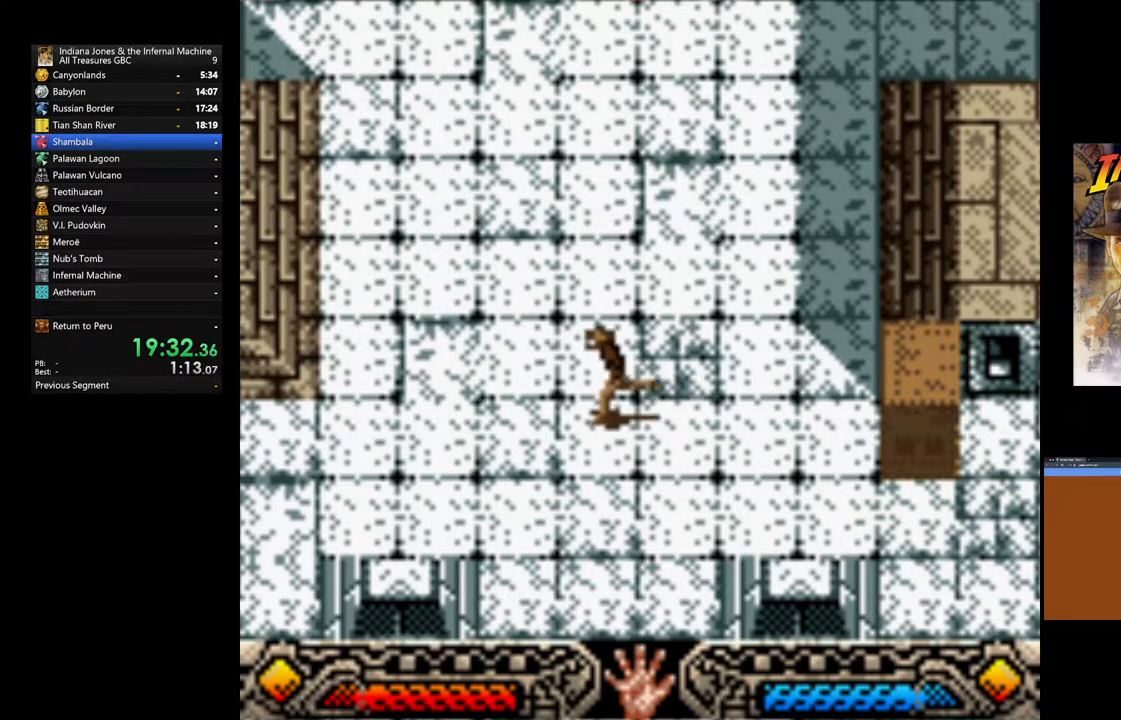
{"buttons": [], "left_stick": "left", "right_stick": "center", "events": []}
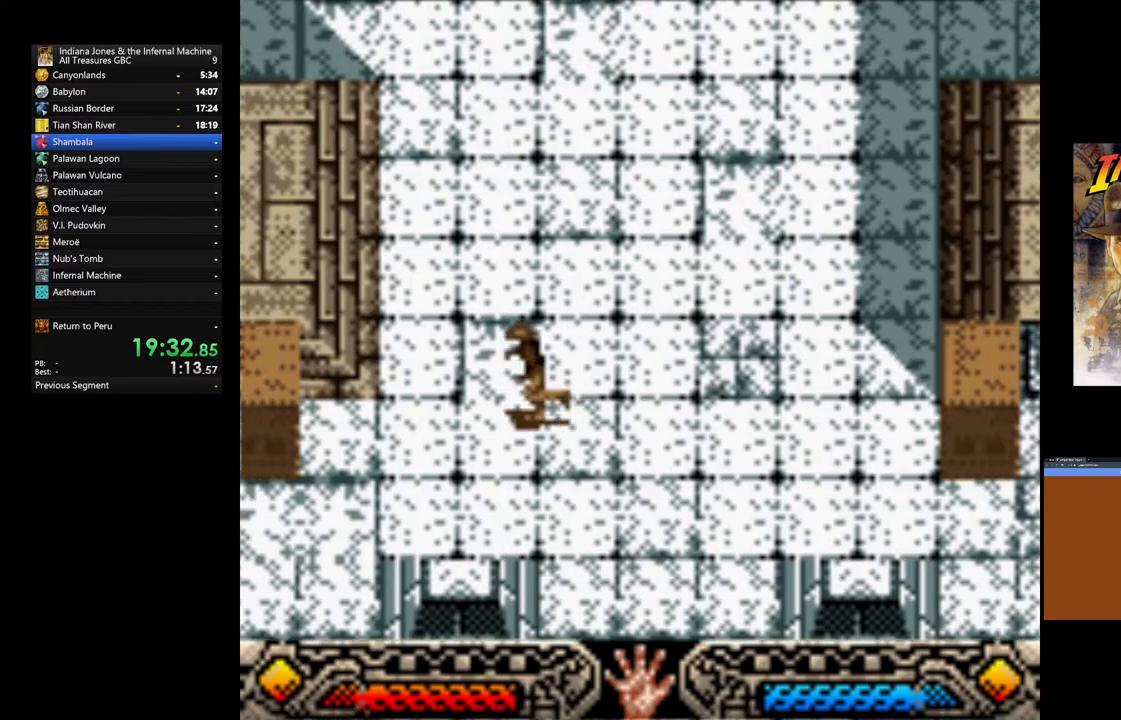
{"buttons": [], "left_stick": "left", "right_stick": "center", "events": []}
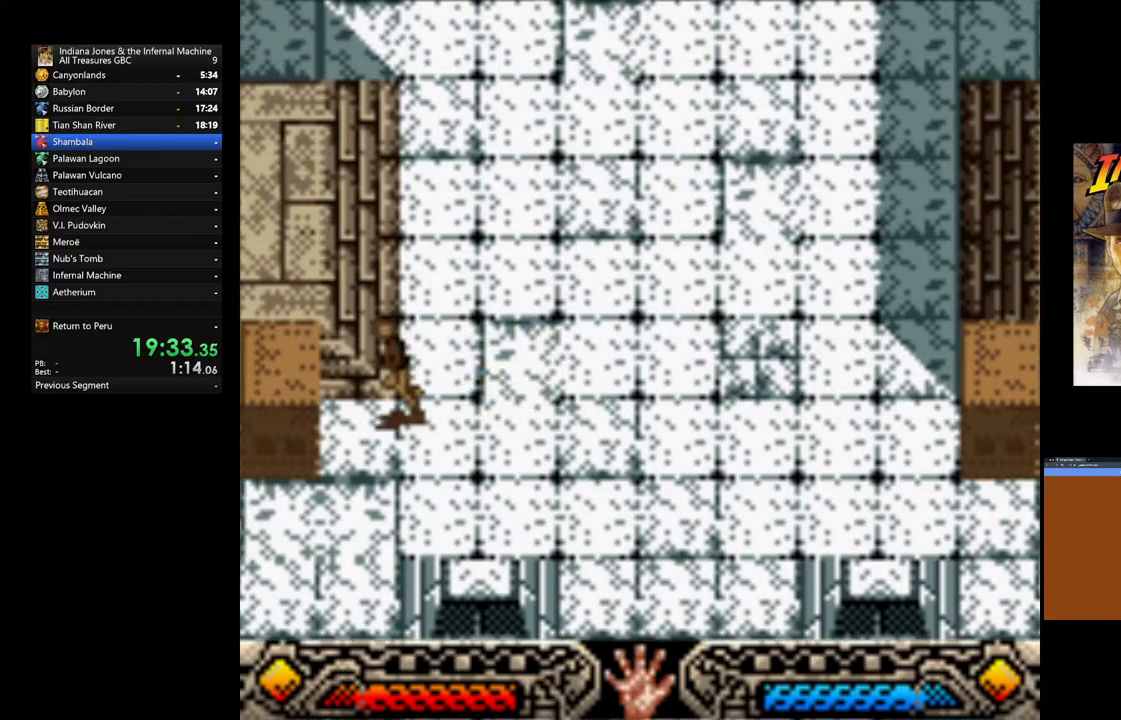
{"buttons": ["A"], "left_stick": "center", "right_stick": "center", "events": [[250, "A", "down"], [317, "left_stick", "center"]]}
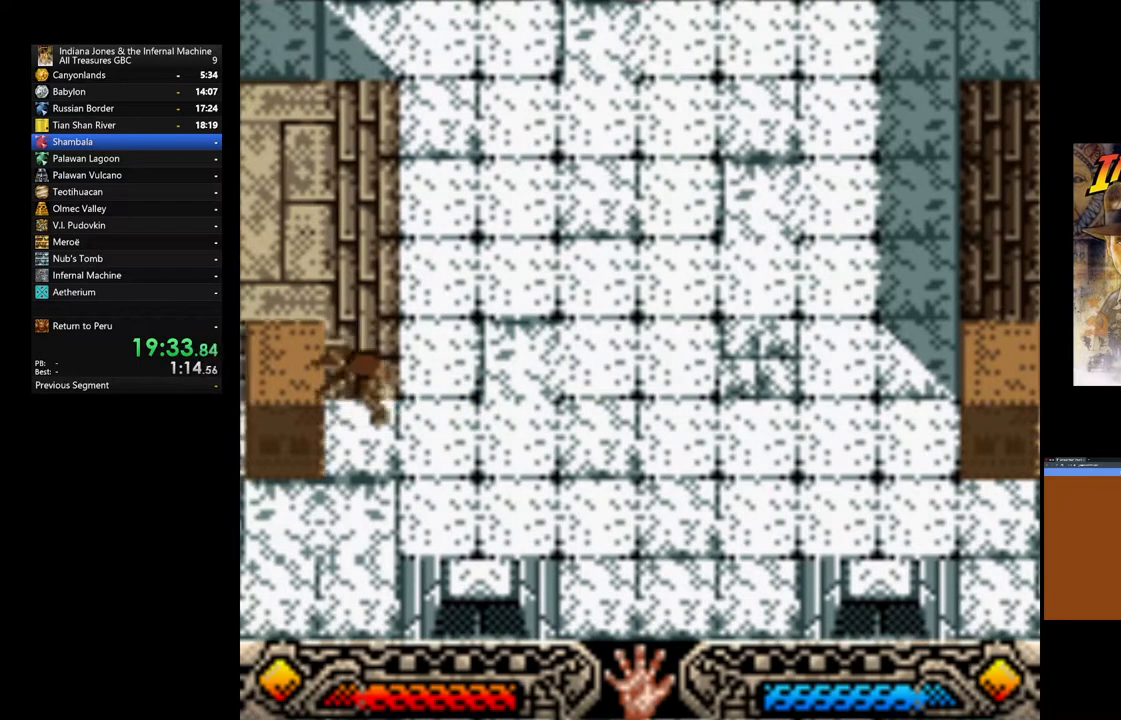
{"buttons": ["A"], "left_stick": "center", "right_stick": "center"}
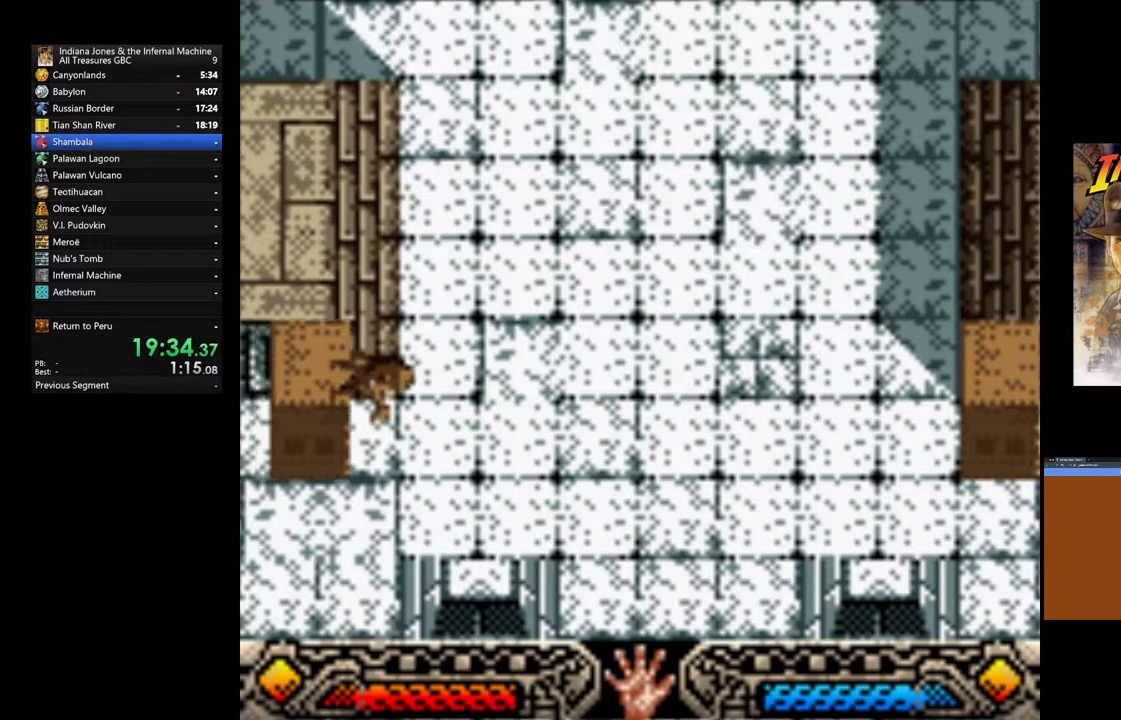
{"buttons": [], "left_stick": "center", "right_stick": "center", "events": [[150, "A", "up"]]}
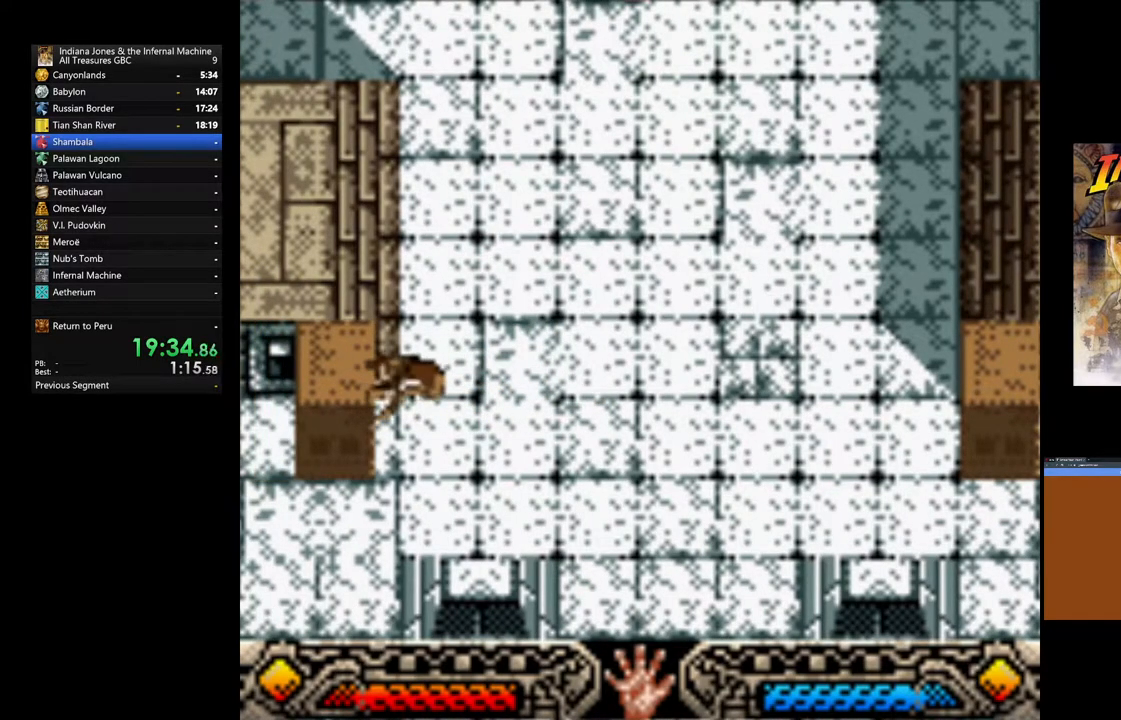
{"buttons": [], "left_stick": "down-left", "right_stick": "center", "events": [[450, "left_stick", "down-left"]]}
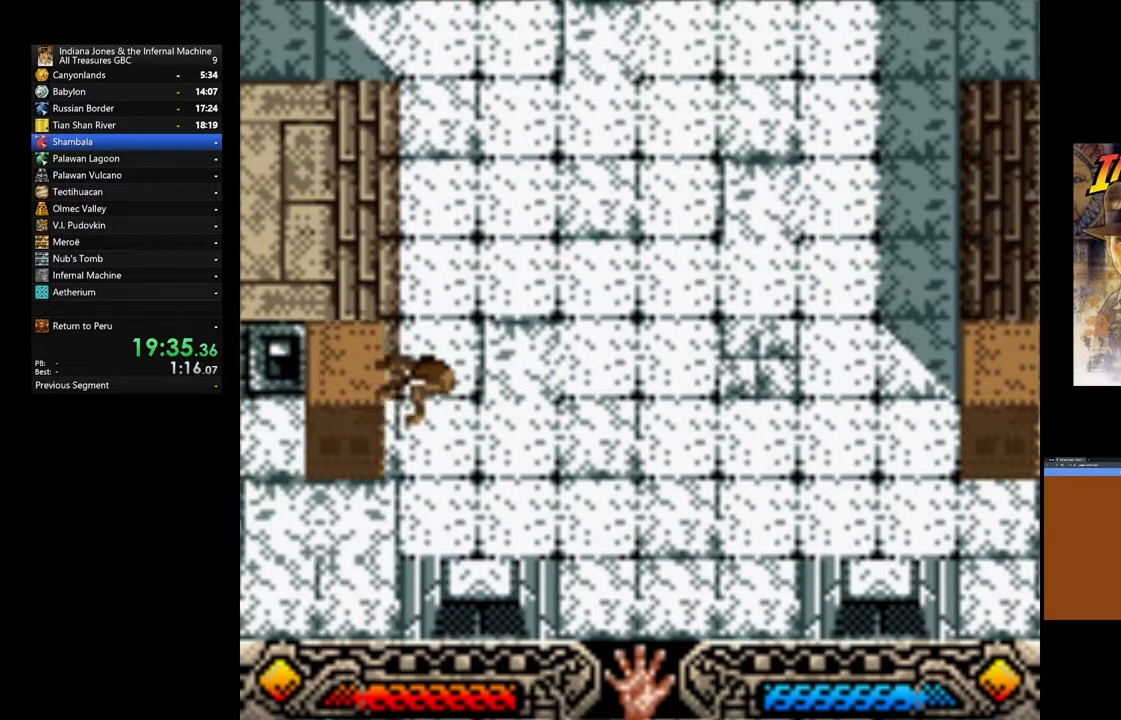
{"buttons": [], "left_stick": "down-left", "right_stick": "center", "events": []}
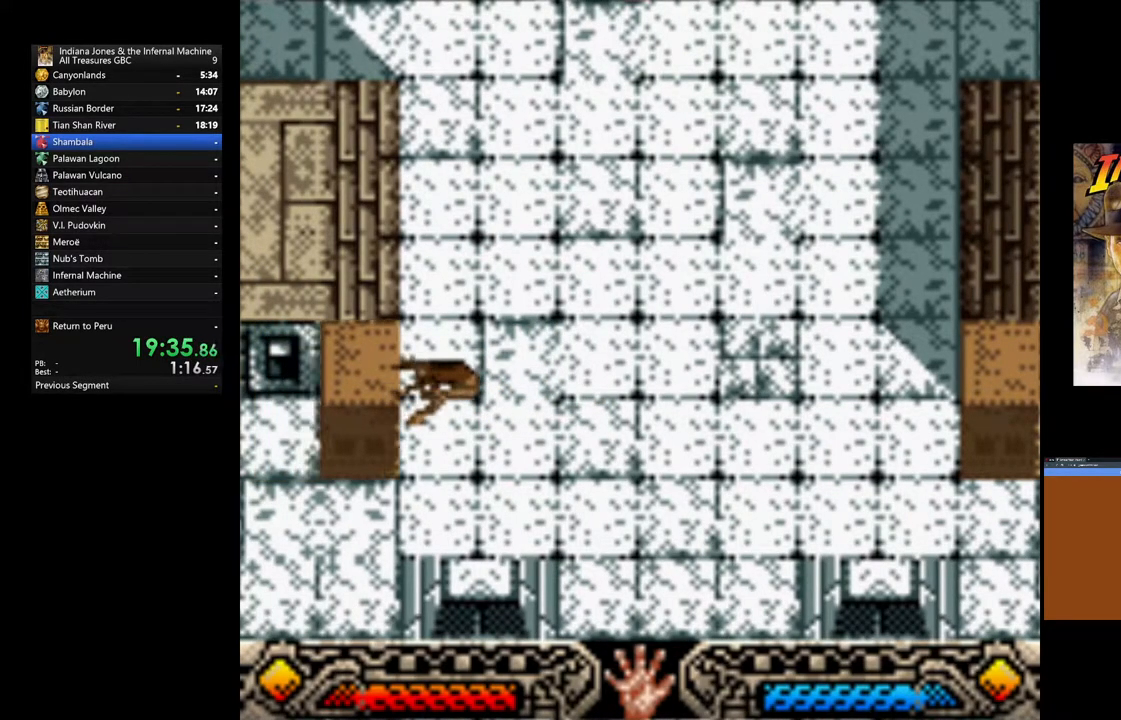
{"buttons": [], "left_stick": "down-left", "right_stick": "center", "events": [[150, "left_stick", "left"], [467, "left_stick", "down-left"]]}
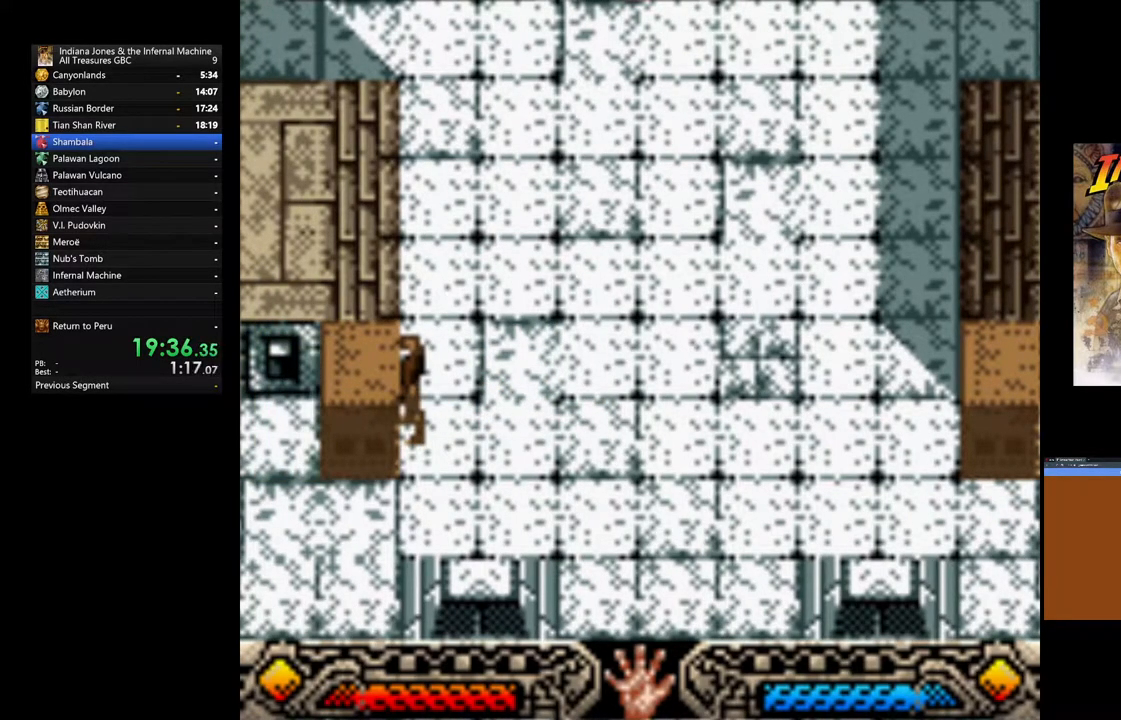
{"buttons": [], "left_stick": "up-left", "right_stick": "center", "events": [[383, "left_stick", "up-left"]]}
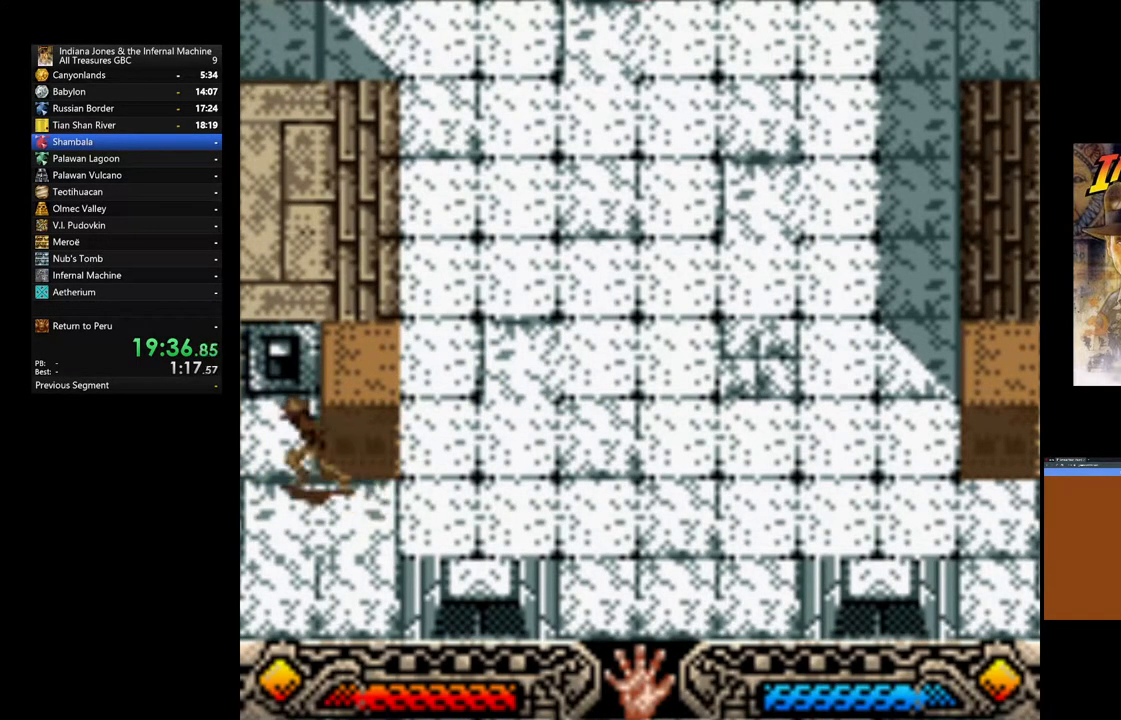
{"buttons": ["A"], "left_stick": "down", "right_stick": "center", "events": [[50, "left_stick", "up"], [367, "A", "down"], [483, "left_stick", "down"]]}
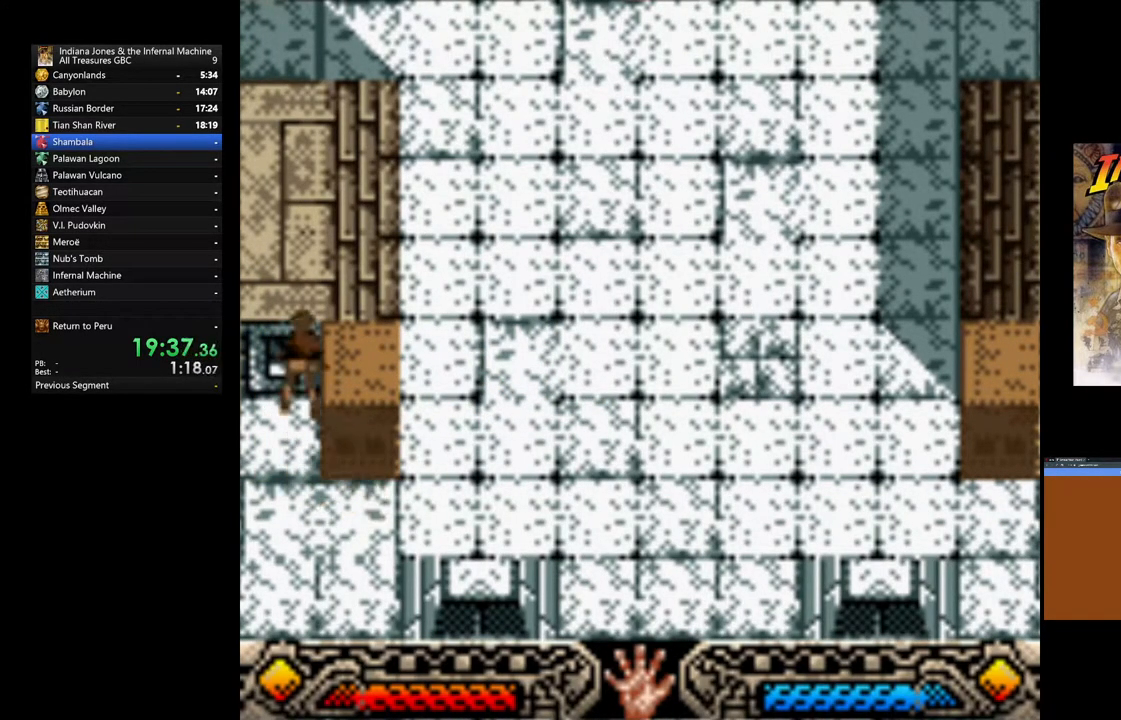
{"buttons": [], "left_stick": "down-right", "right_stick": "center", "events": [[33, "A", "up"], [317, "left_stick", "down-right"]]}
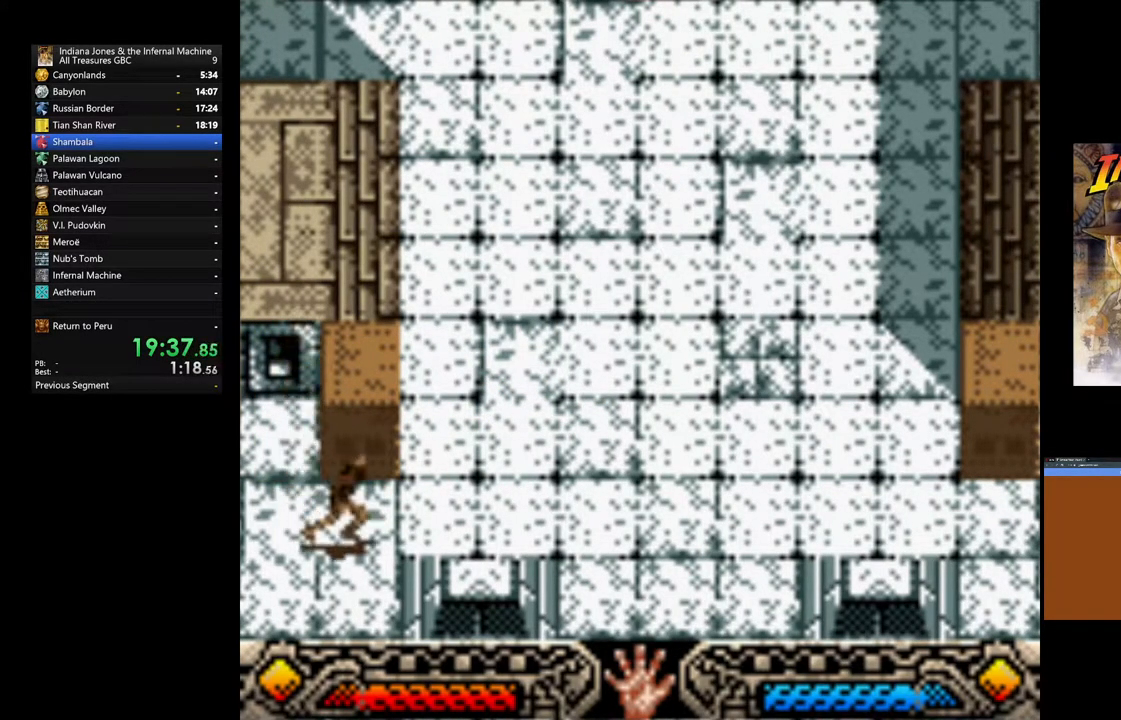
{"buttons": [], "left_stick": "up", "right_stick": "center", "events": [[33, "left_stick", "up-right"], [367, "left_stick", "up"]]}
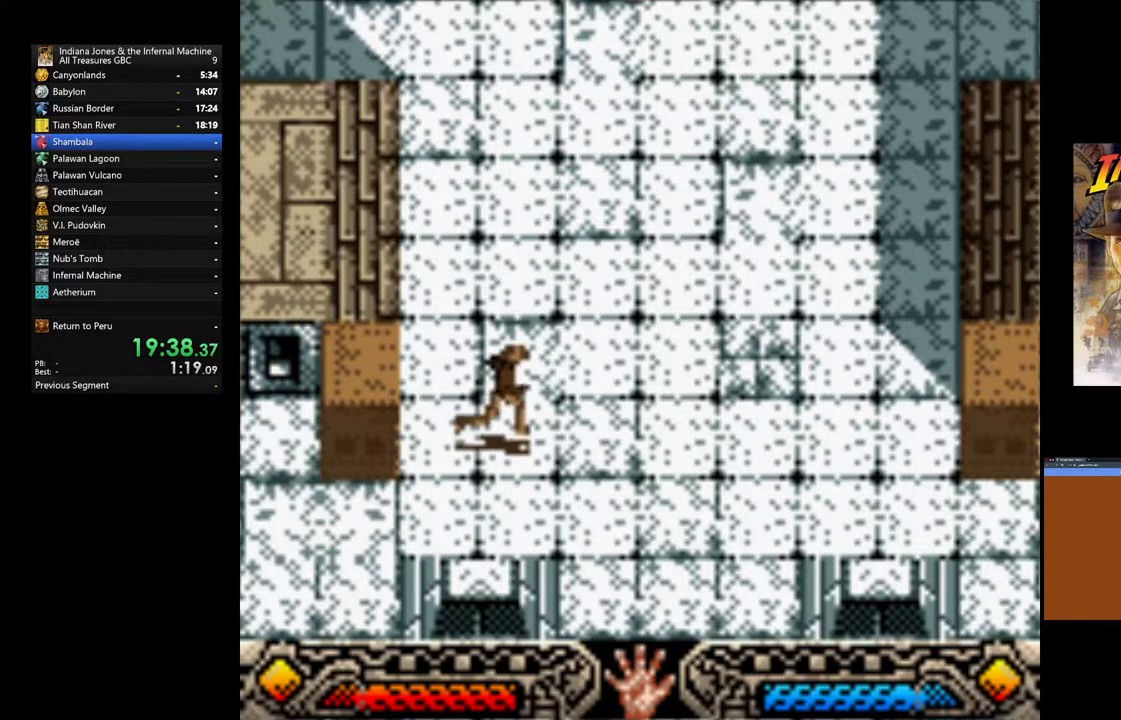
{"buttons": [], "left_stick": "up", "right_stick": "center", "events": []}
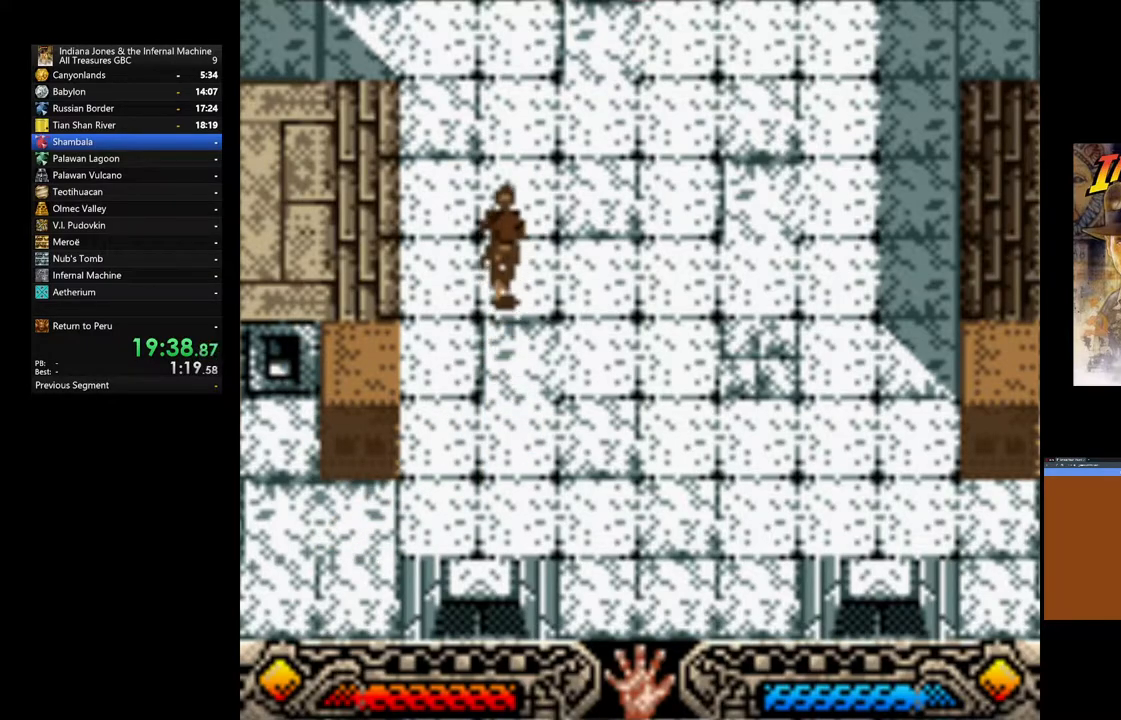
{"buttons": [], "left_stick": "up-left", "right_stick": "center", "events": [[417, "left_stick", "up-left"]]}
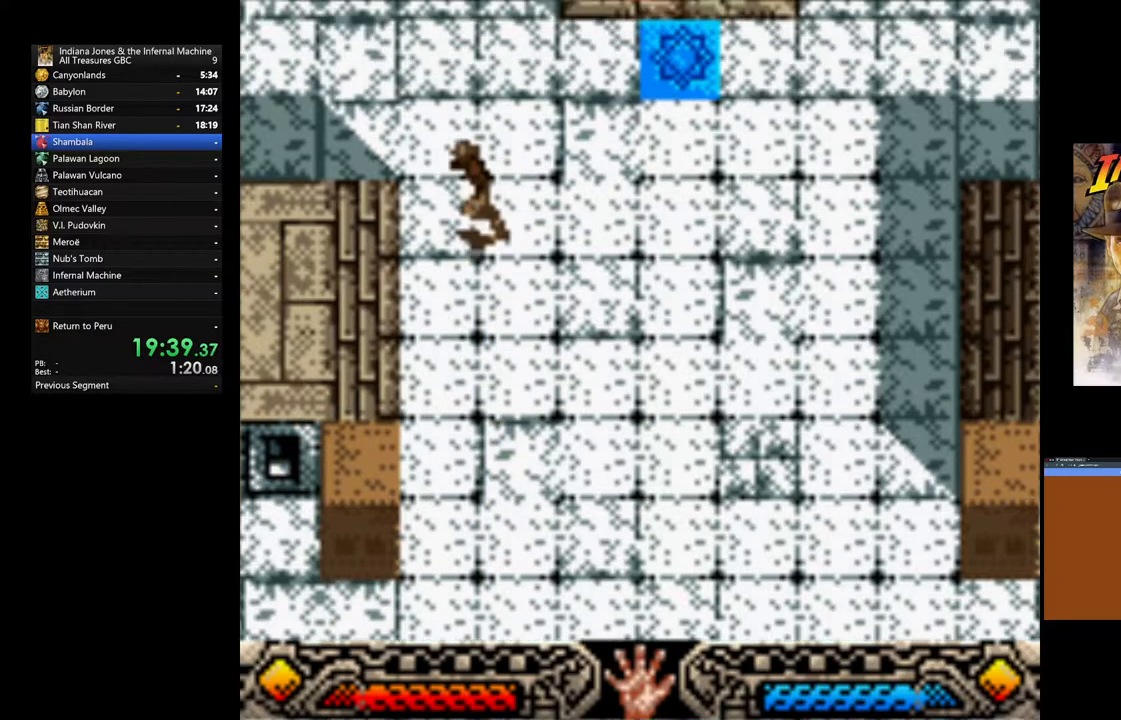
{"buttons": [], "left_stick": "up-left", "right_stick": "center", "events": []}
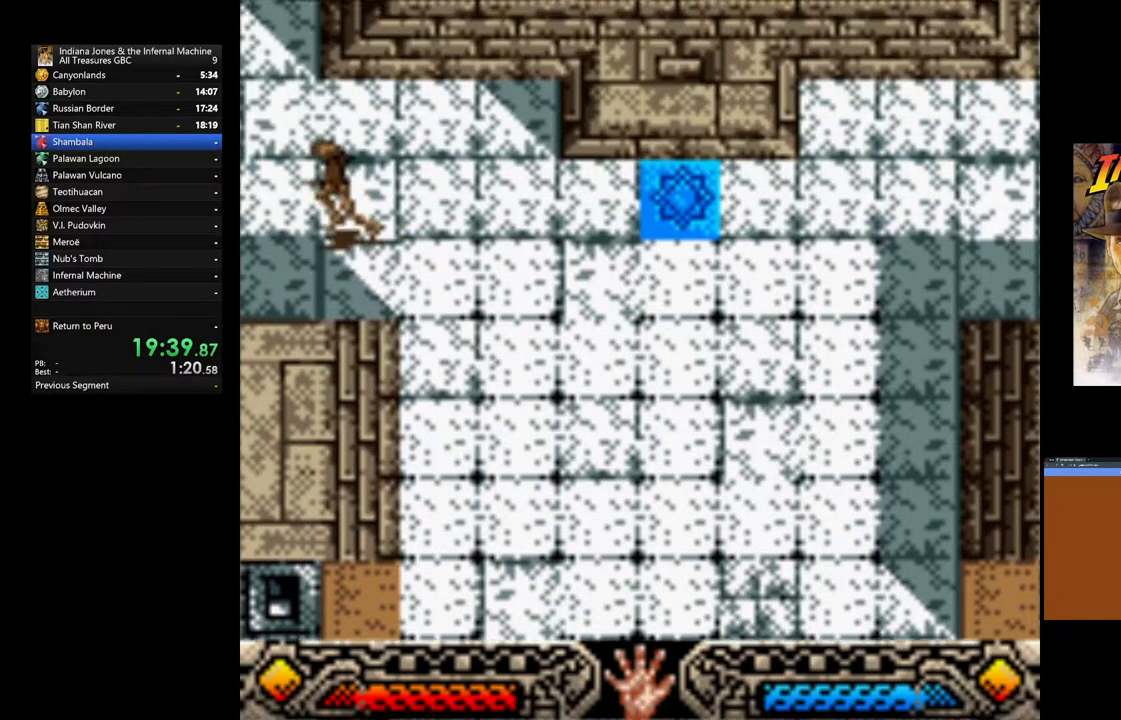
{"buttons": [], "left_stick": "up", "right_stick": "center", "events": [[83, "left_stick", "up"]]}
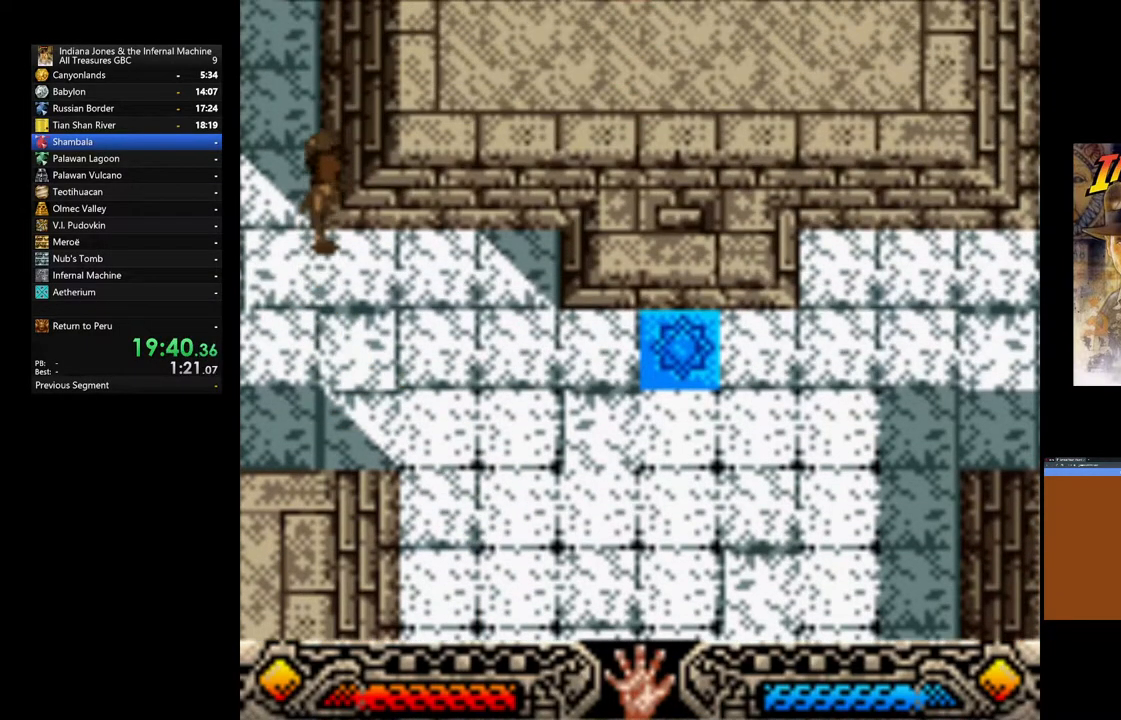
{"buttons": [], "left_stick": "up", "right_stick": "center", "events": []}
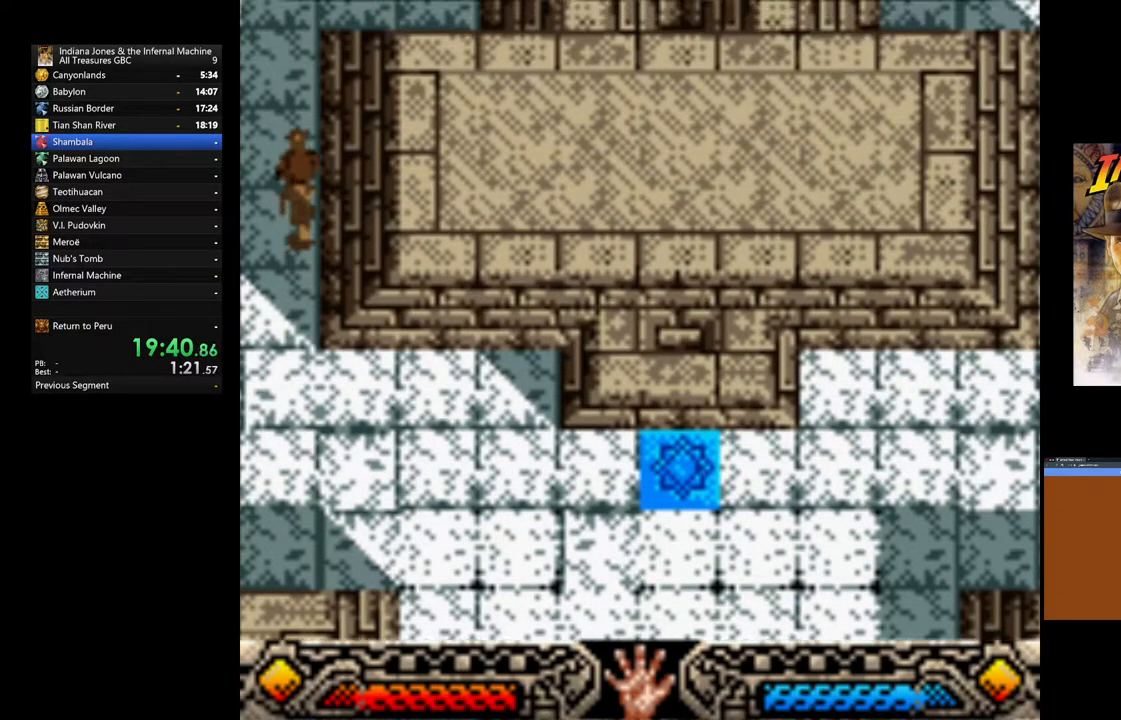
{"buttons": [], "left_stick": "up", "right_stick": "center", "events": []}
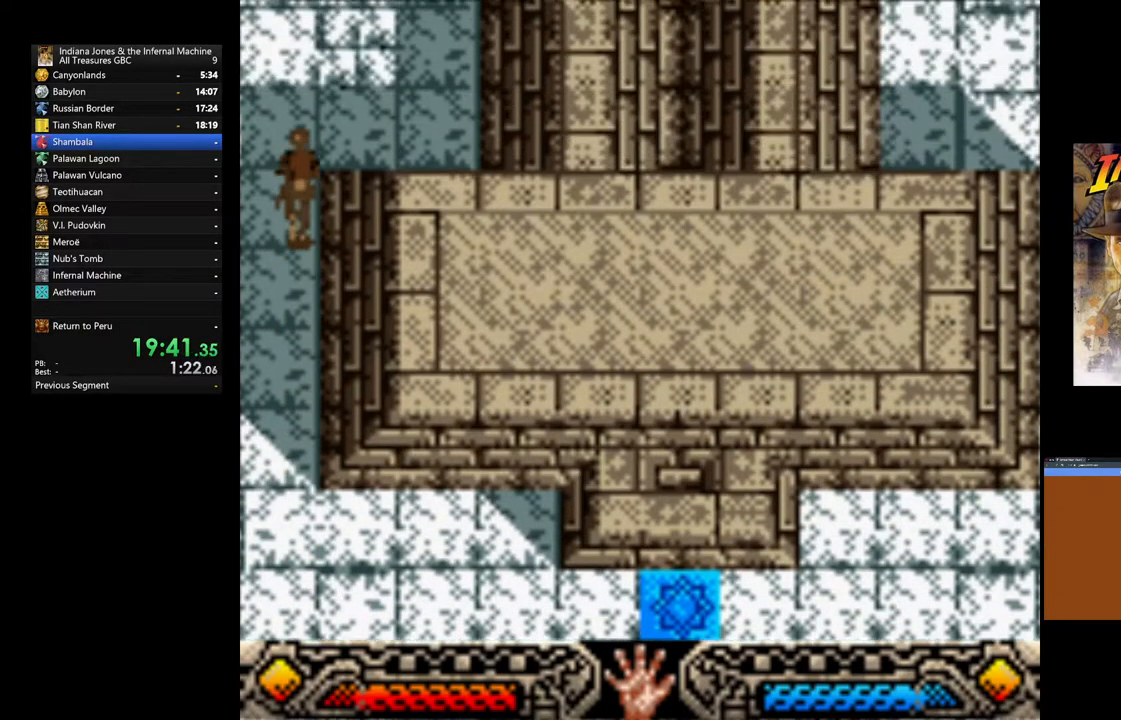
{"buttons": [], "left_stick": "up", "right_stick": "center", "events": []}